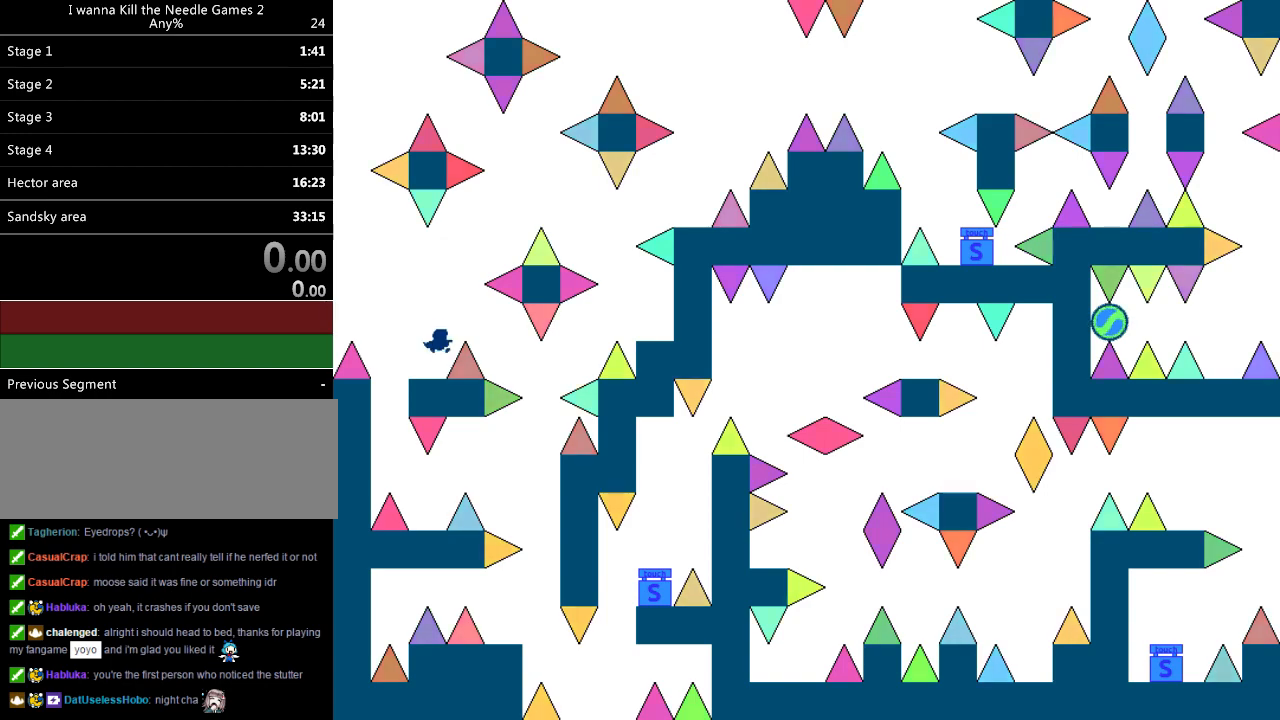
Gameplay with keyboard; each line is a JSON object with the keys held at the frame after it. "events" lists presses ("down") and releases ("up") of "down", "left", "r", "right", "up" and "z" between this image and that frame as [ms after this image, input, new state], when the widget could be followed in between. No other keys are recorded. Mouse input is not recorded. Not read: other_keys.
{"keys": [], "events": [[300, "right", "down"], [440, "right", "up"]]}
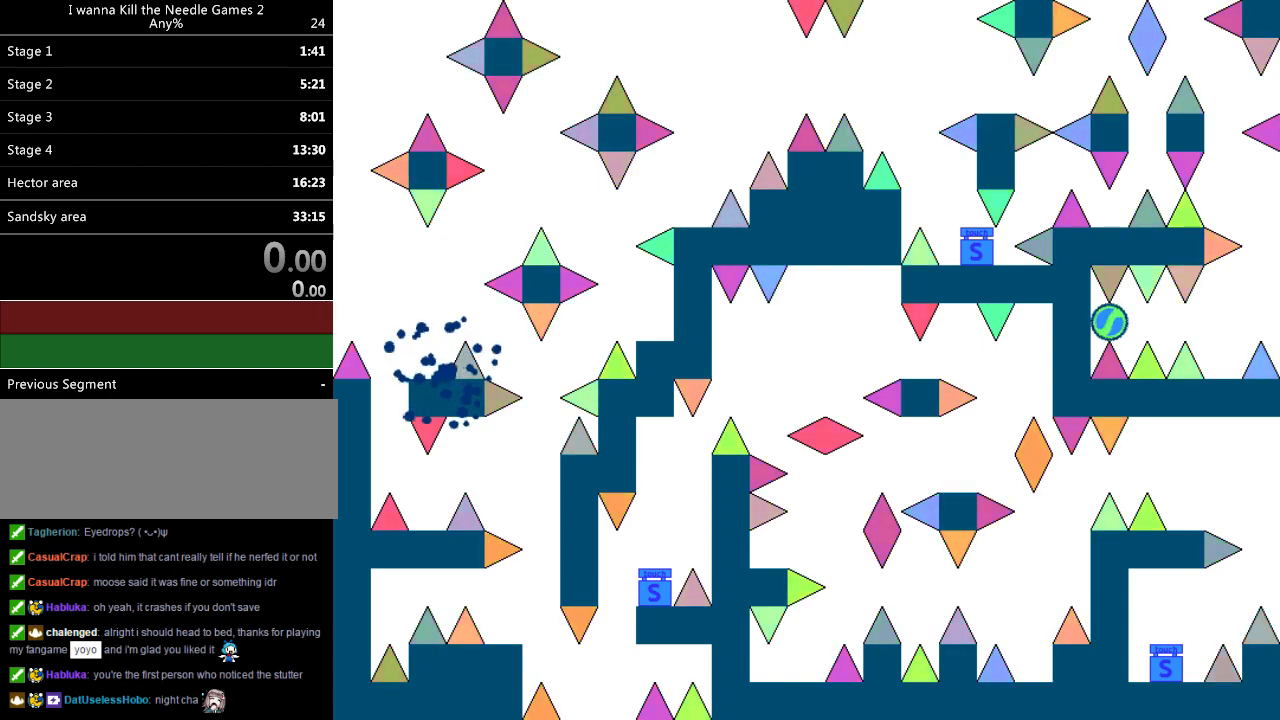
{"keys": ["left"], "events": [[100, "r", "down"], [200, "r", "up"], [400, "left", "down"]]}
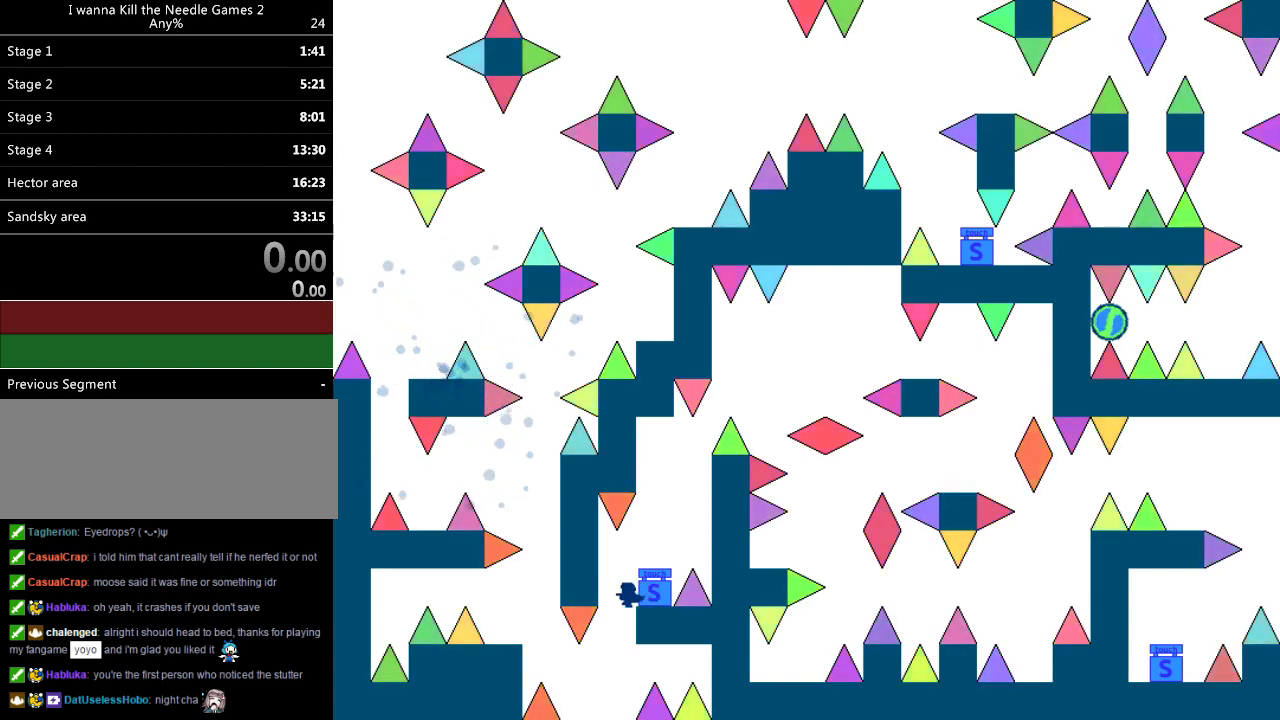
{"keys": ["left"], "events": [[100, "left", "up"], [180, "left", "down"]]}
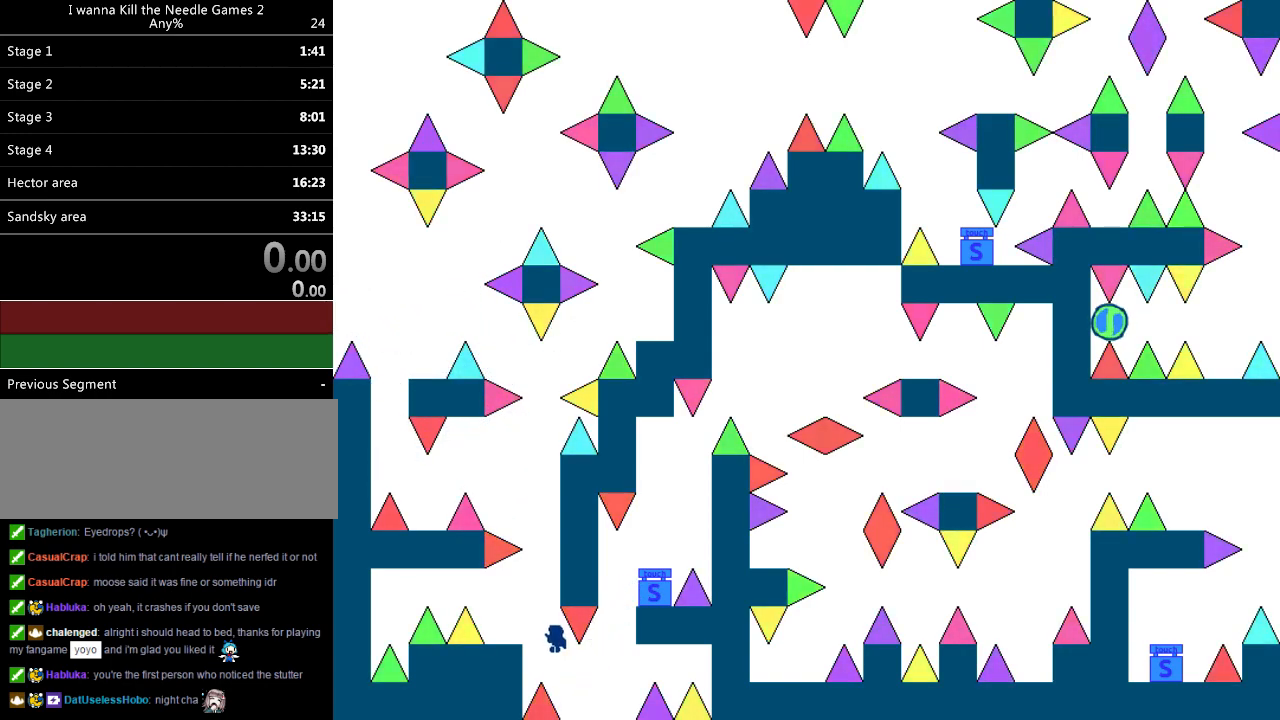
{"keys": ["right"], "events": [[220, "left", "up"], [360, "right", "down"]]}
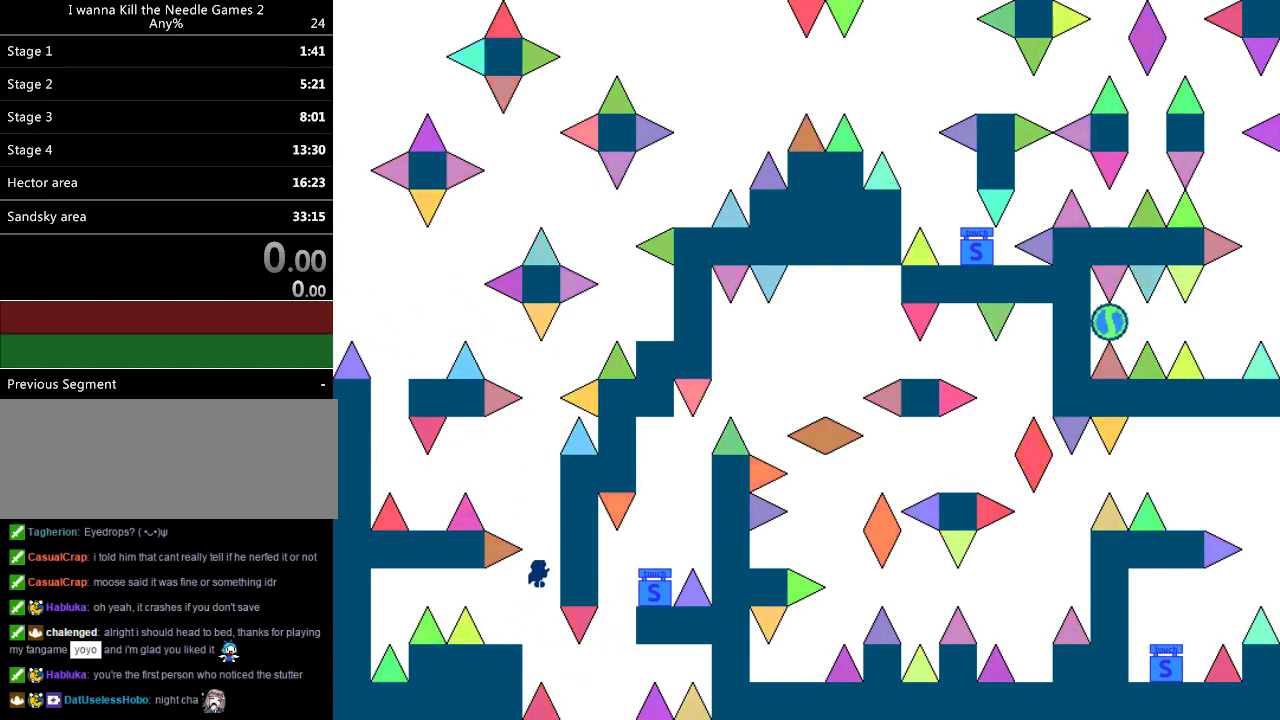
{"keys": ["left"], "events": [[20, "right", "up"], [180, "left", "down"]]}
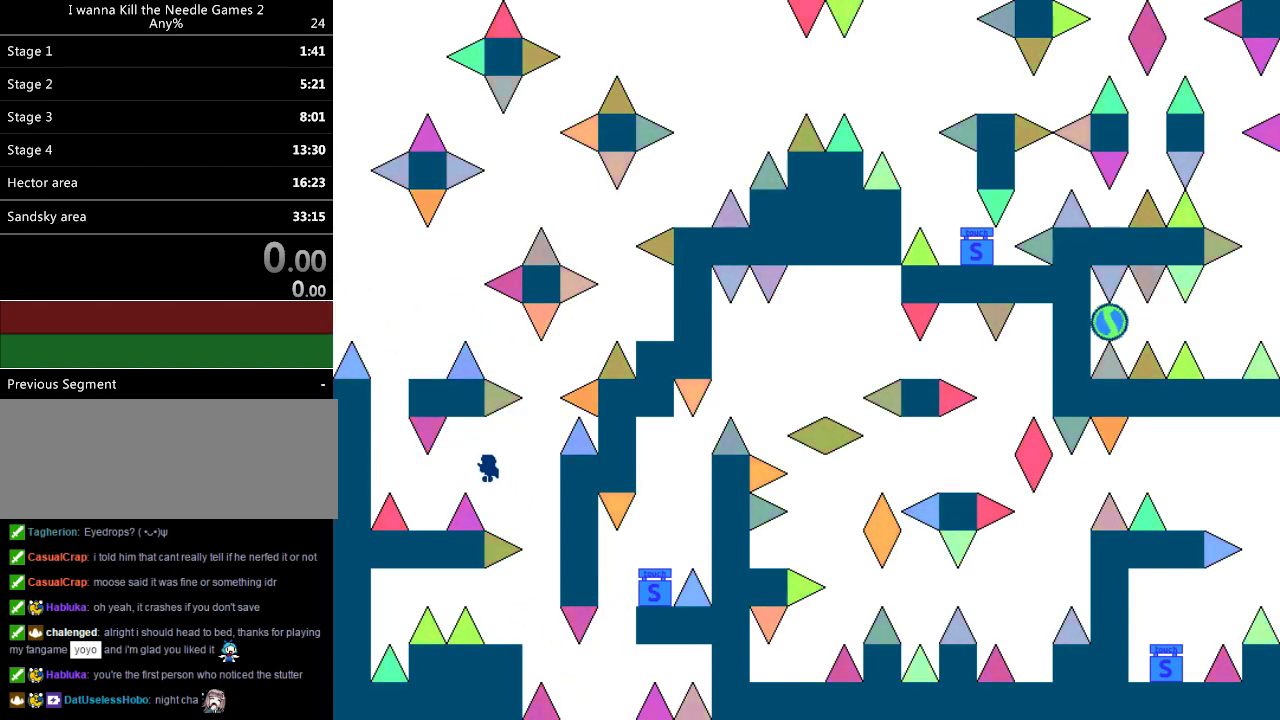
{"keys": ["left"], "events": []}
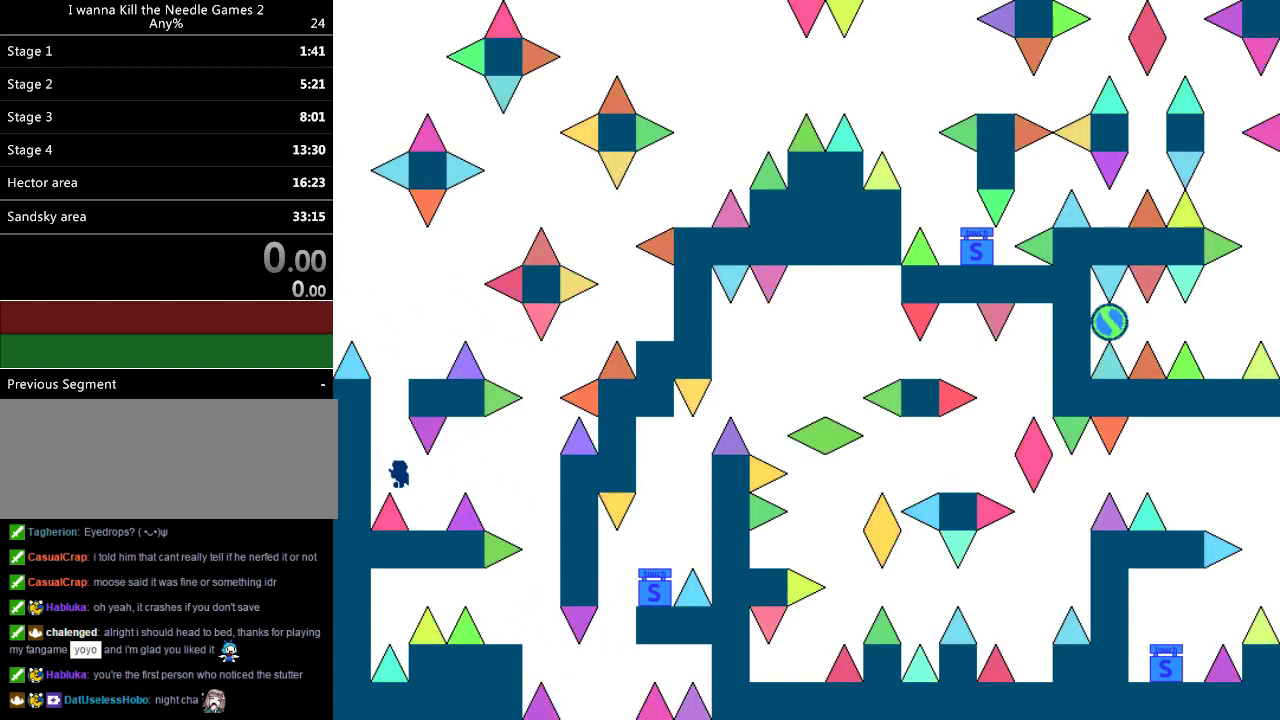
{"keys": ["right"], "events": [[180, "left", "up"], [280, "right", "down"]]}
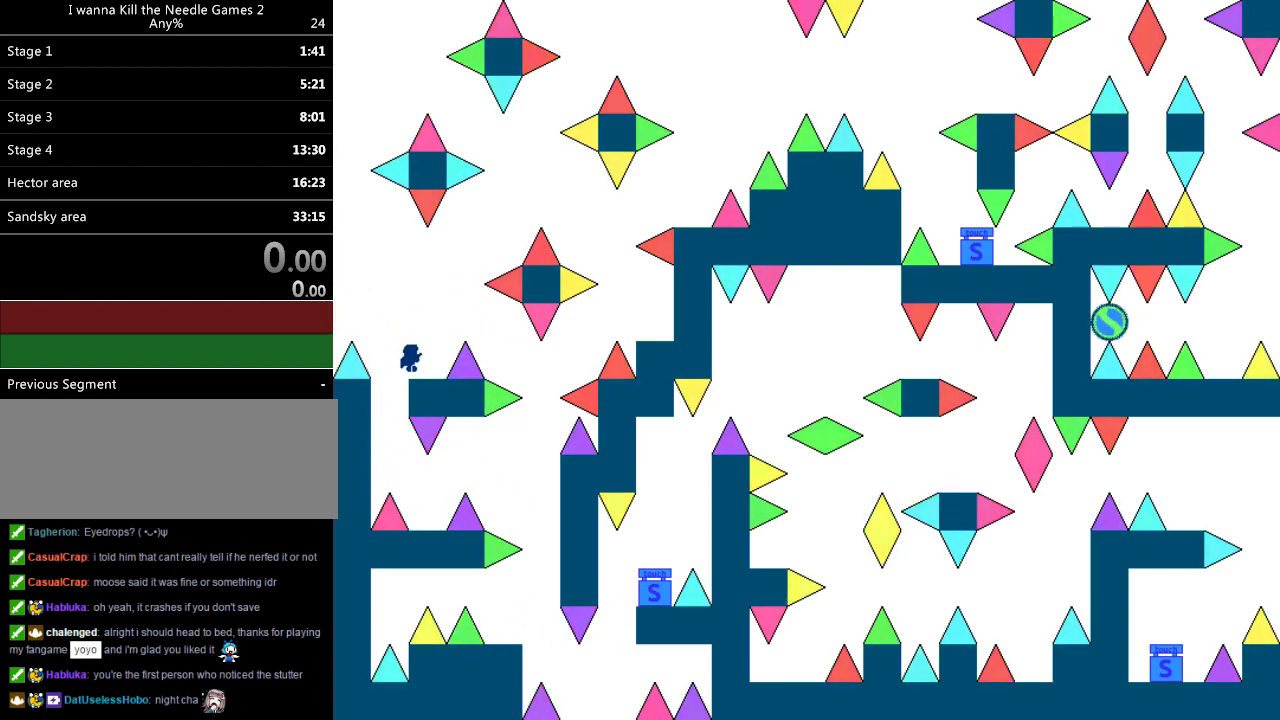
{"keys": [], "events": [[120, "right", "up"], [280, "right", "down"], [480, "right", "up"]]}
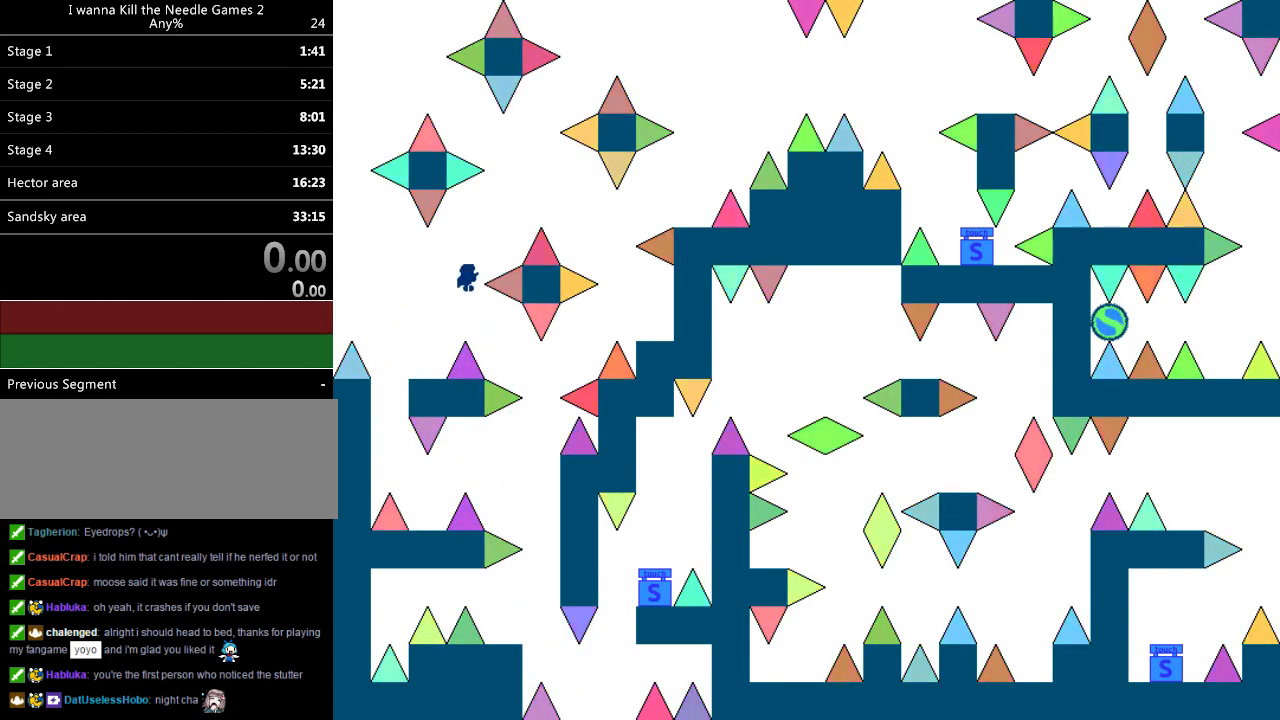
{"keys": ["right"], "events": [[80, "right", "down"]]}
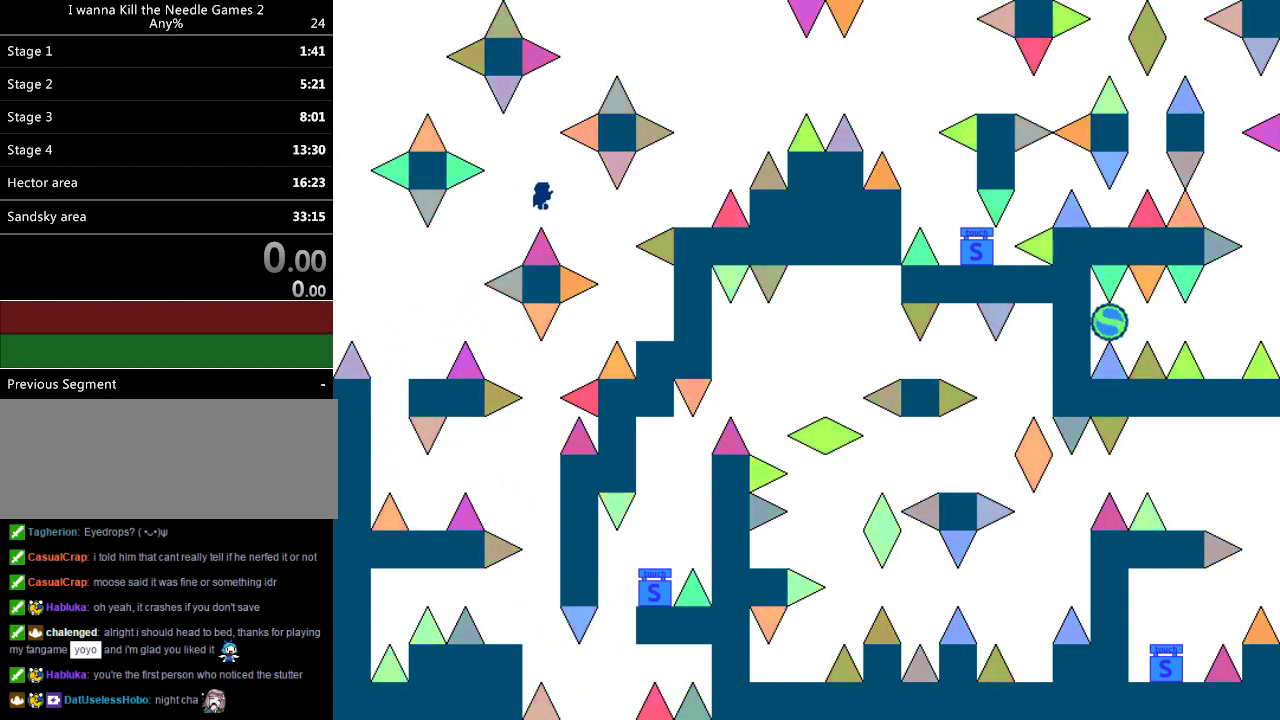
{"keys": ["right"], "events": []}
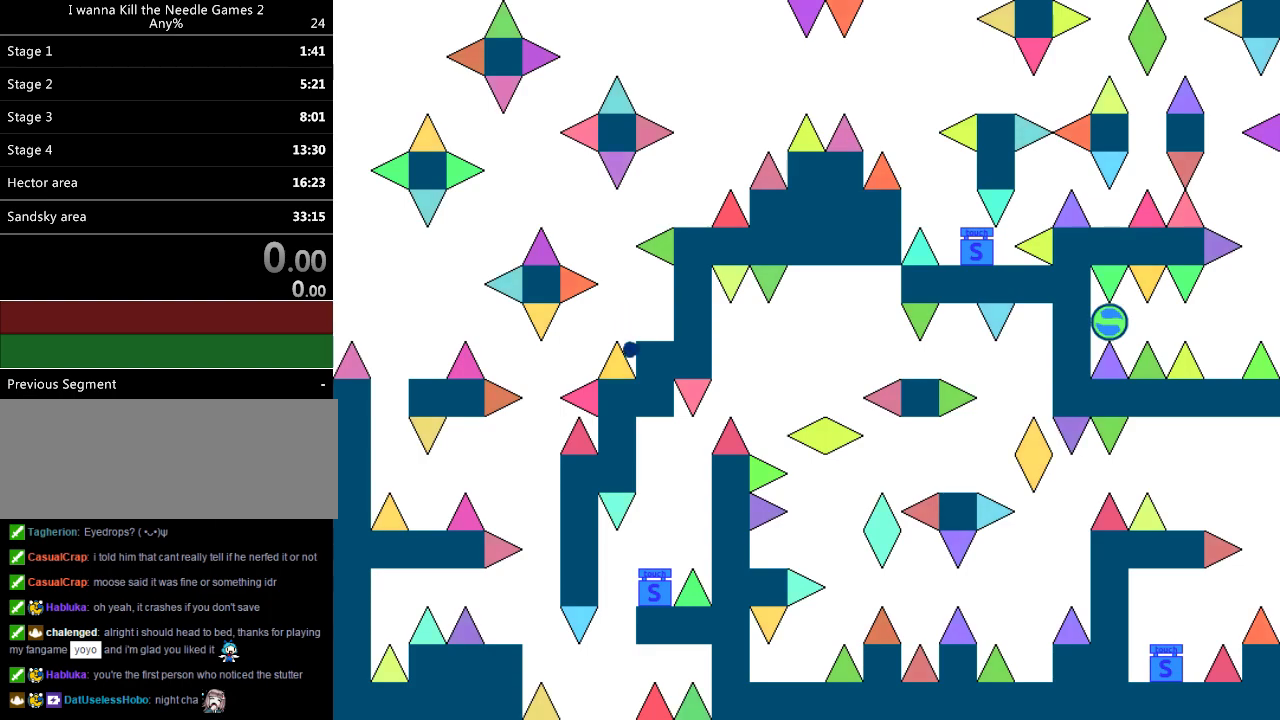
{"keys": [], "events": [[100, "right", "up"], [140, "r", "down"], [220, "r", "up"], [260, "left", "down"], [480, "left", "up"]]}
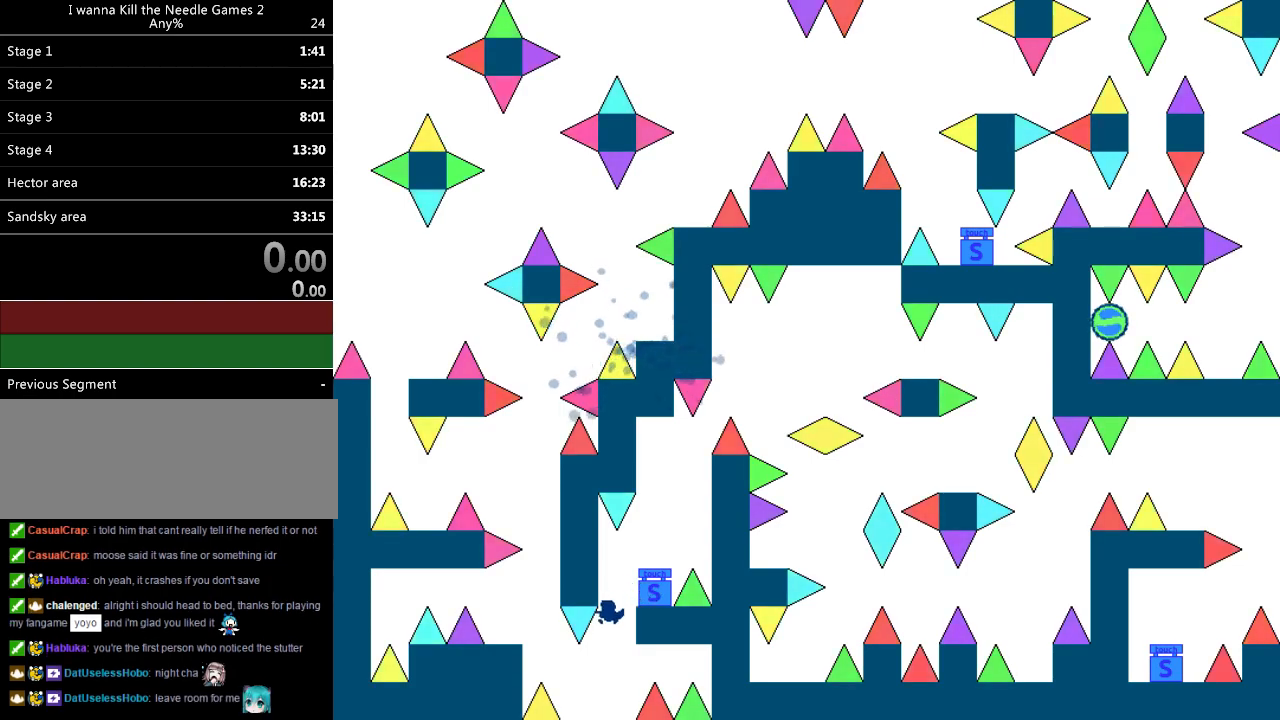
{"keys": ["left"], "events": [[60, "left", "down"]]}
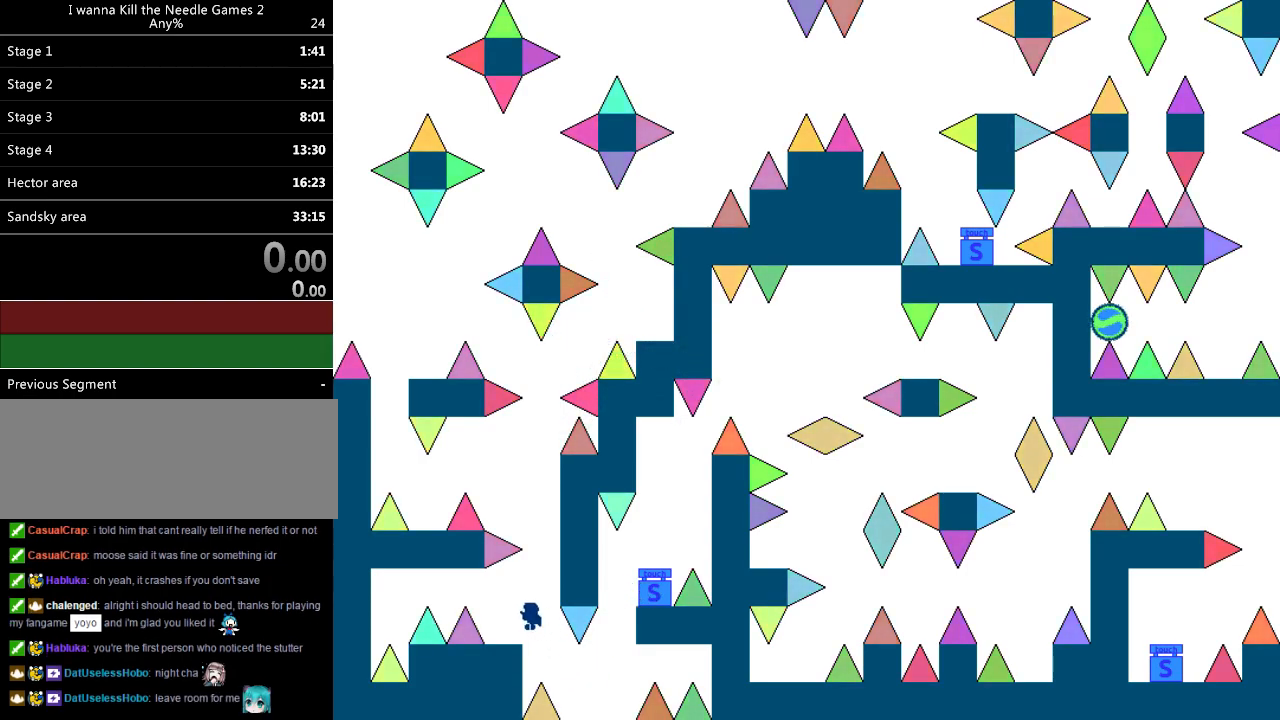
{"keys": [], "events": [[100, "left", "up"], [240, "right", "down"], [400, "right", "up"]]}
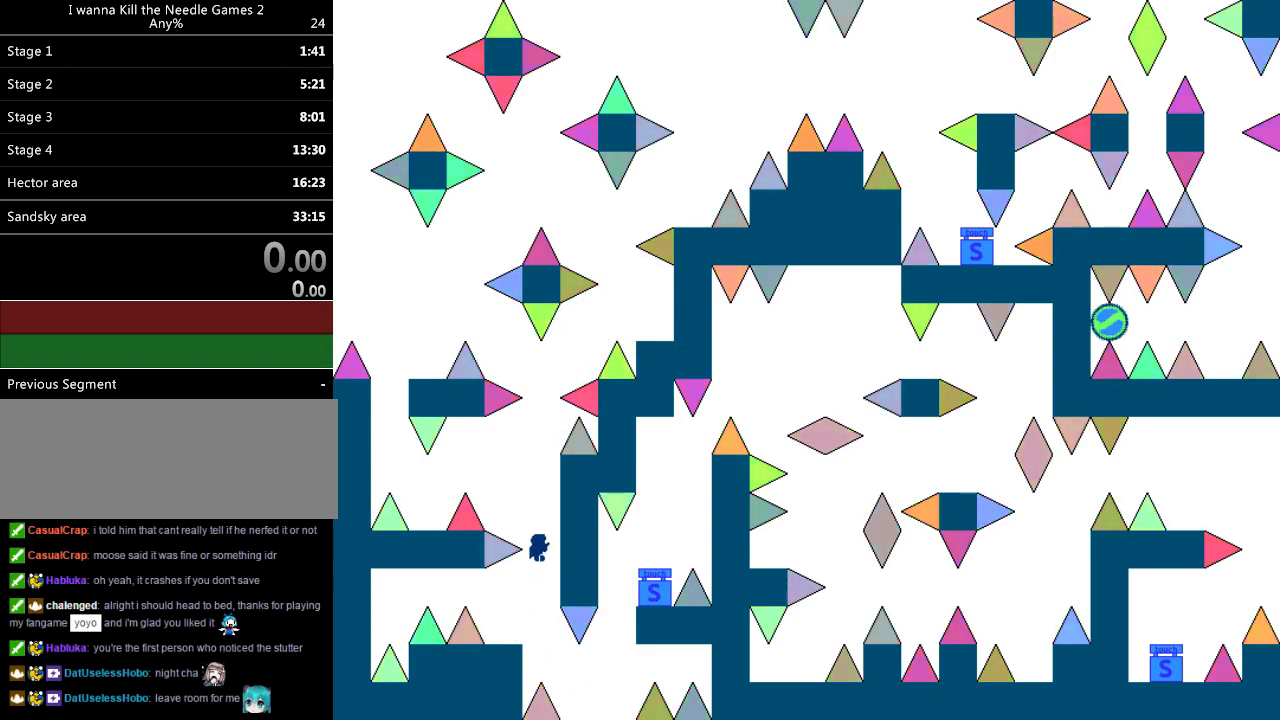
{"keys": ["left"], "events": [[120, "left", "down"]]}
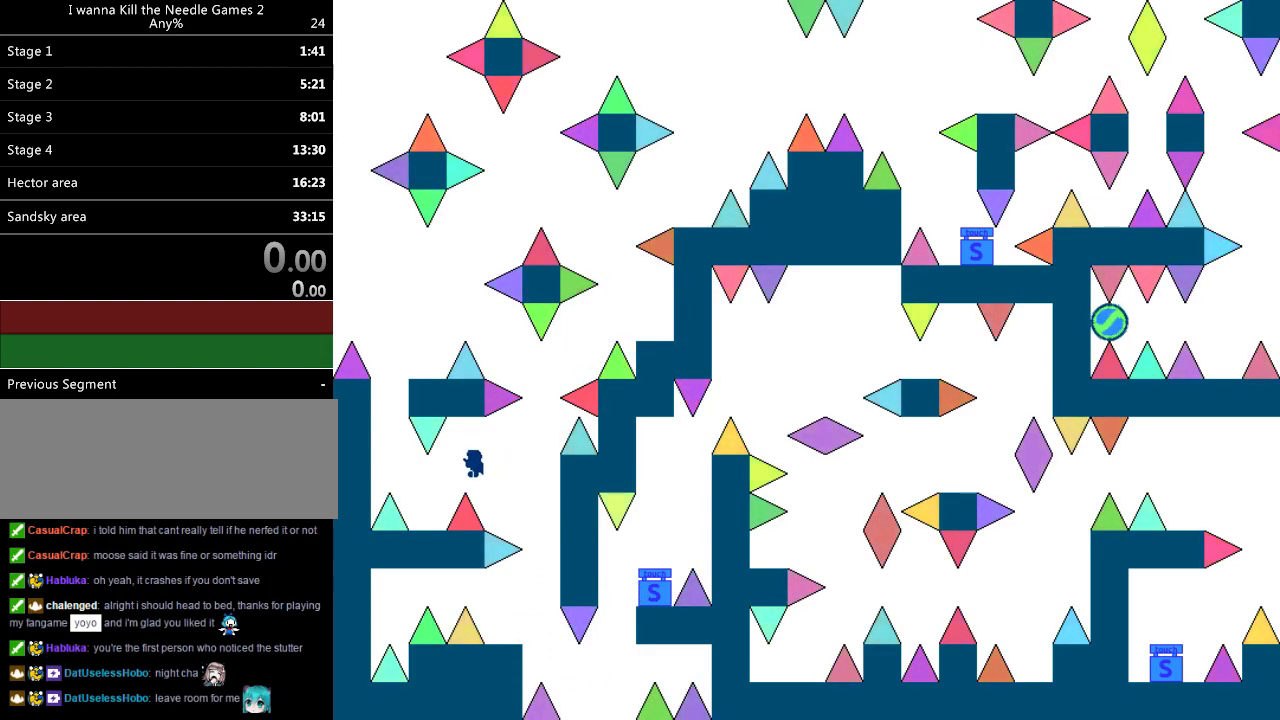
{"keys": ["left"], "events": [[260, "left", "up"], [300, "left", "down"]]}
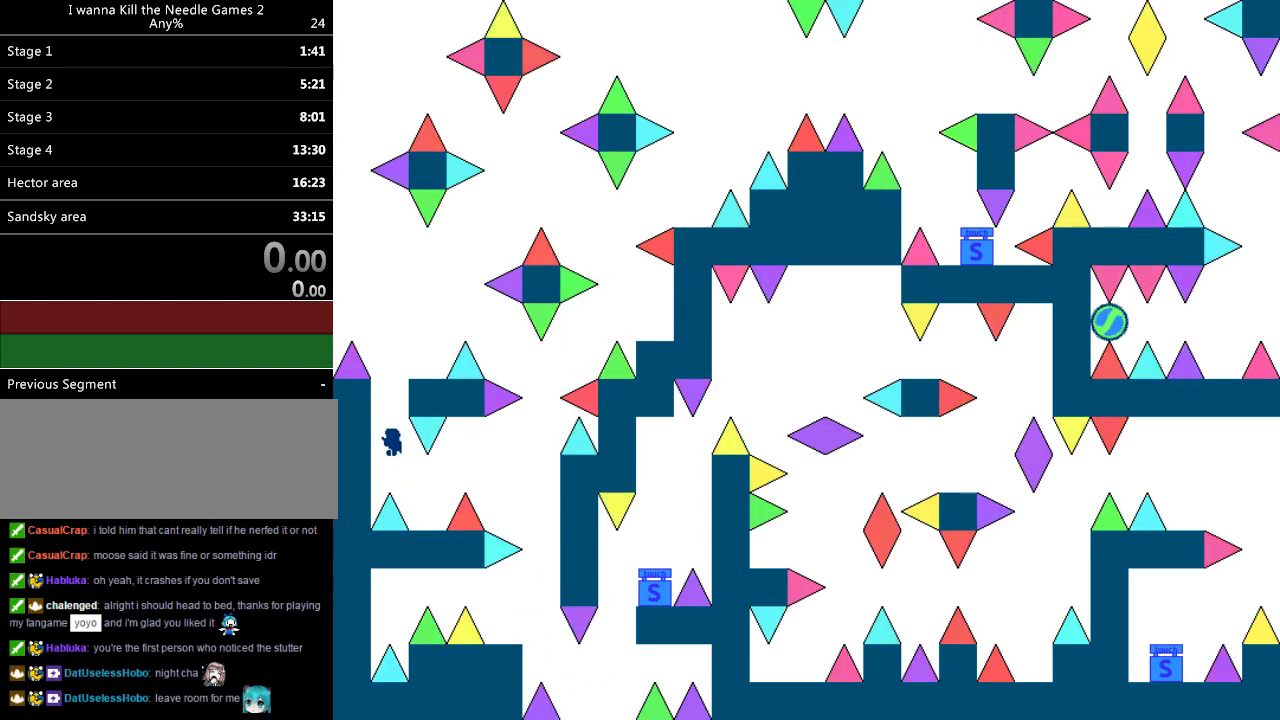
{"keys": [], "events": [[60, "left", "up"], [120, "right", "down"], [460, "right", "up"]]}
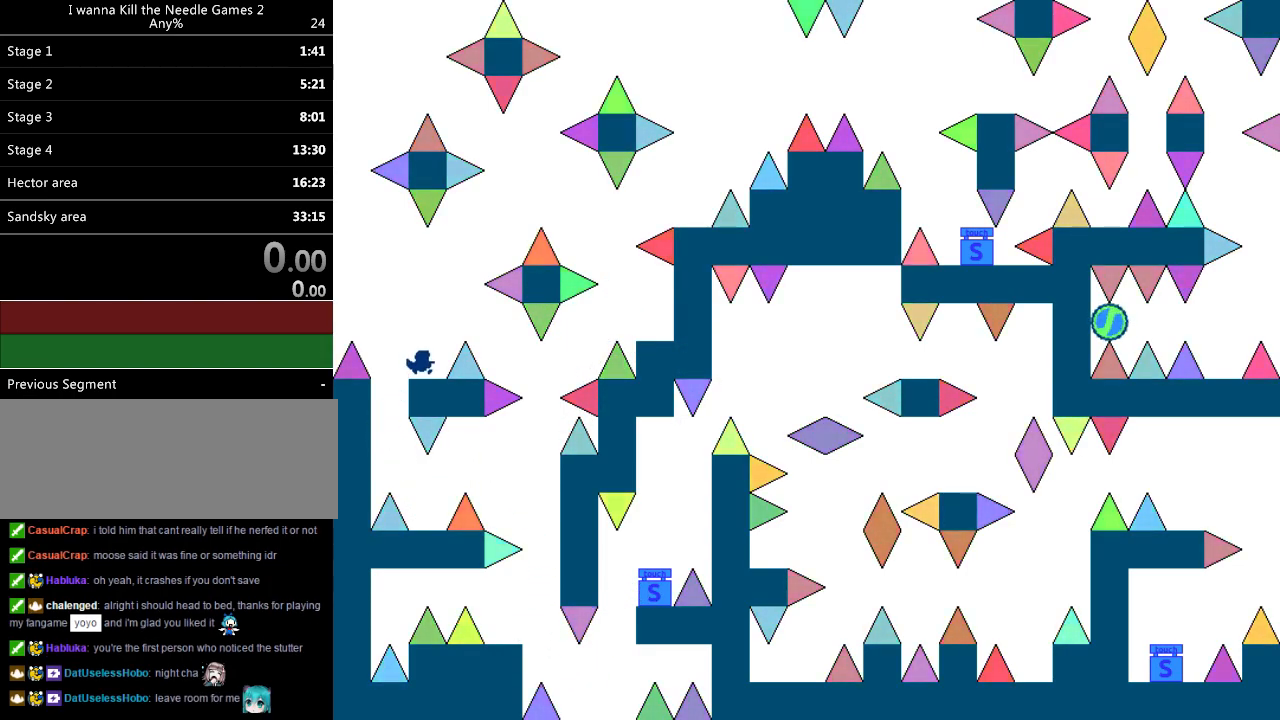
{"keys": ["right"], "events": [[100, "right", "down"], [420, "right", "up"], [480, "right", "down"]]}
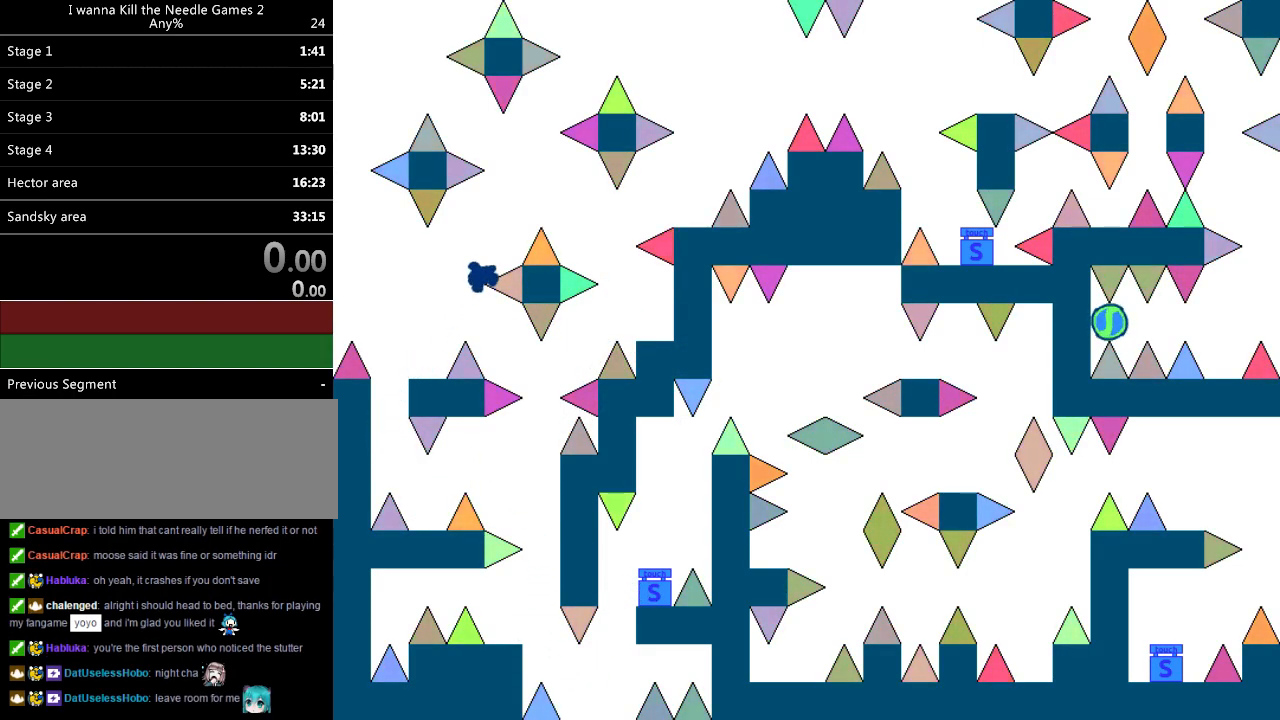
{"keys": ["left"], "events": [[220, "right", "up"], [260, "r", "down"], [340, "r", "up"], [380, "left", "down"]]}
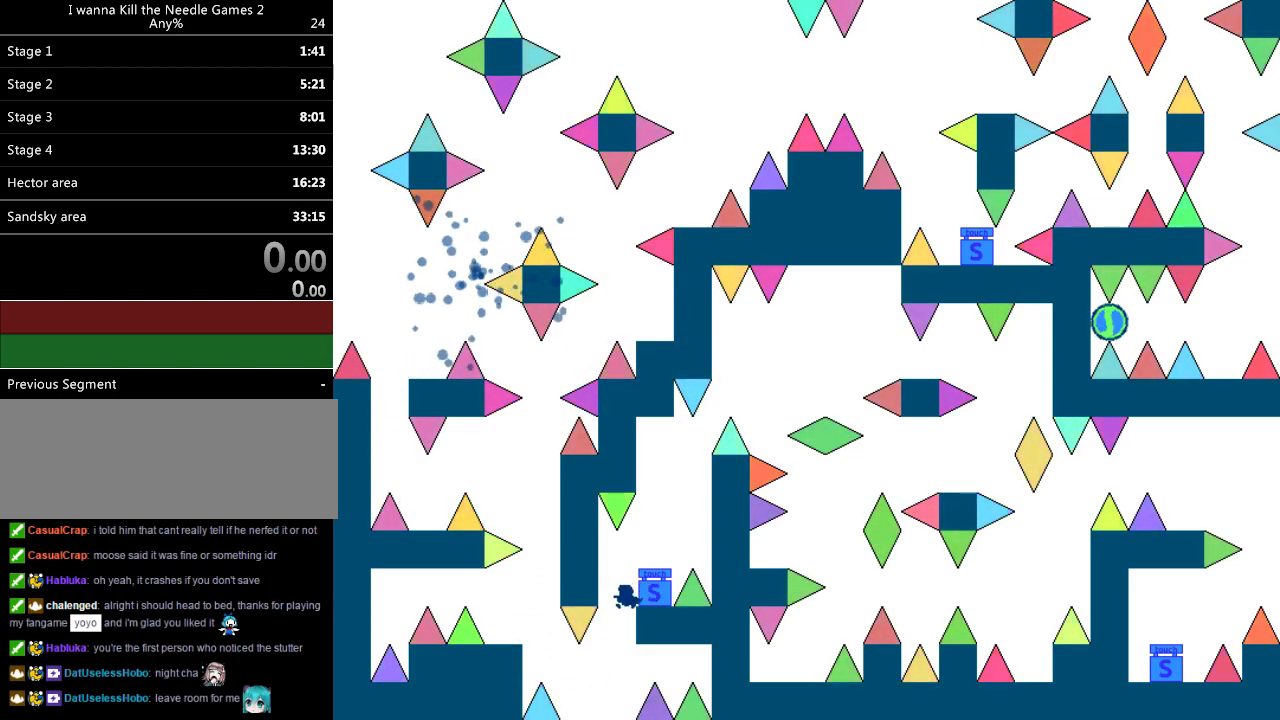
{"keys": ["left"], "events": [[100, "left", "up"], [200, "left", "down"]]}
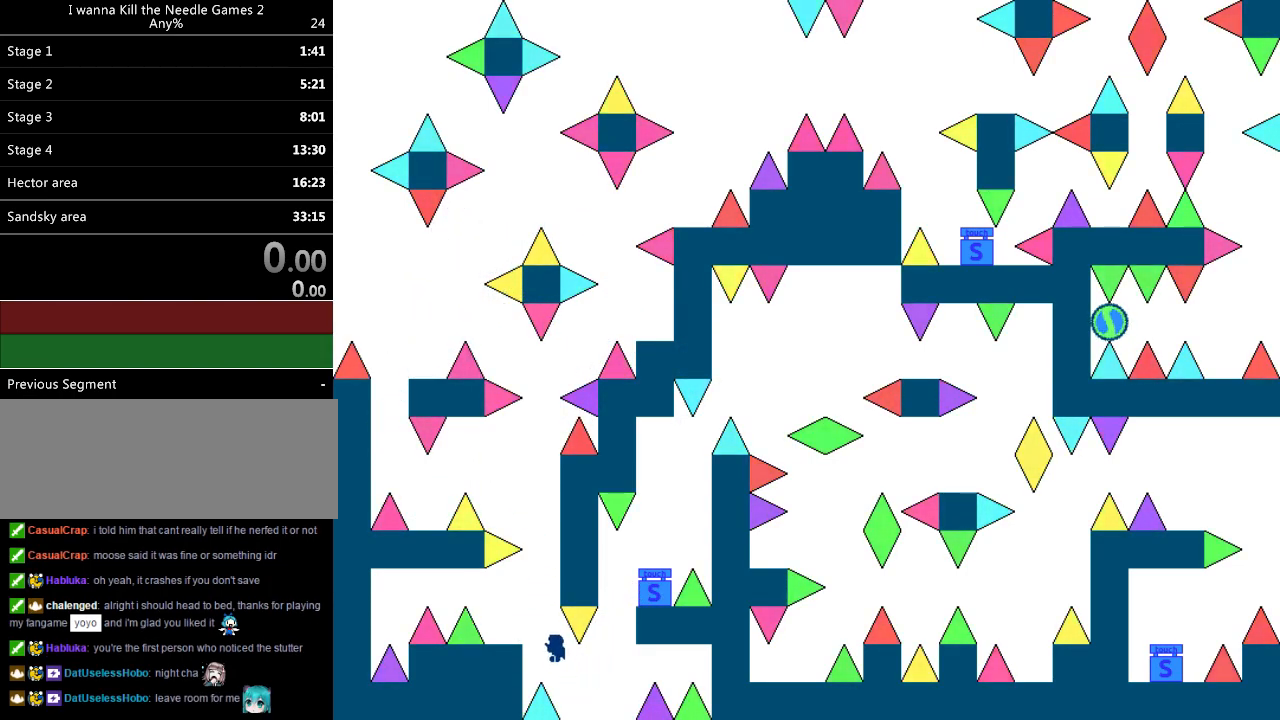
{"keys": [], "events": [[240, "left", "up"], [320, "right", "down"], [480, "right", "up"]]}
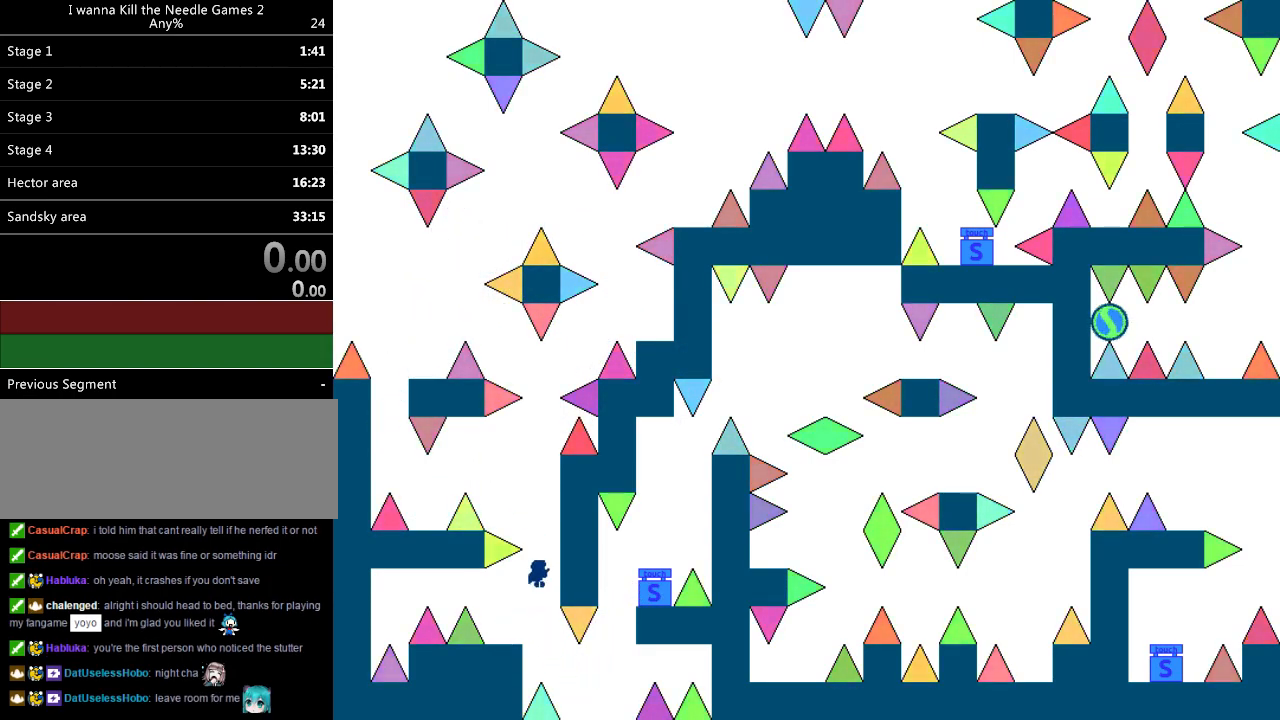
{"keys": ["left"], "events": [[200, "left", "down"]]}
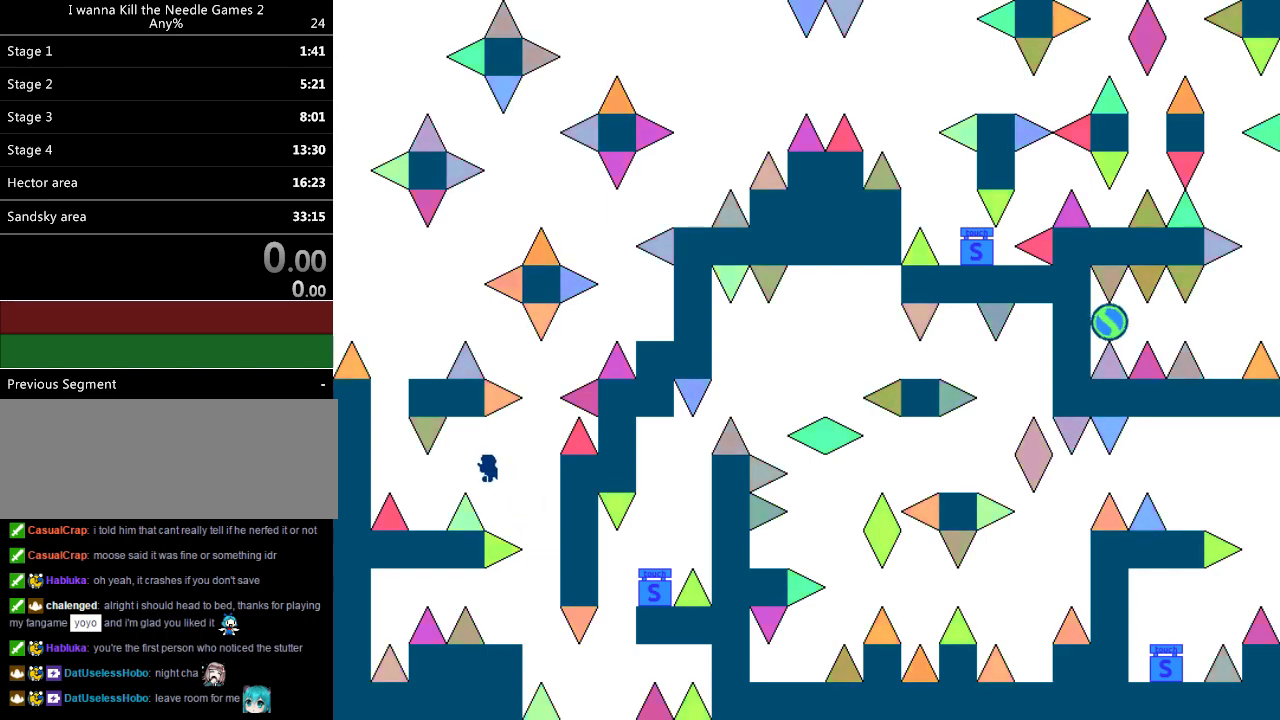
{"keys": ["left"], "events": [[360, "left", "up"], [400, "left", "down"]]}
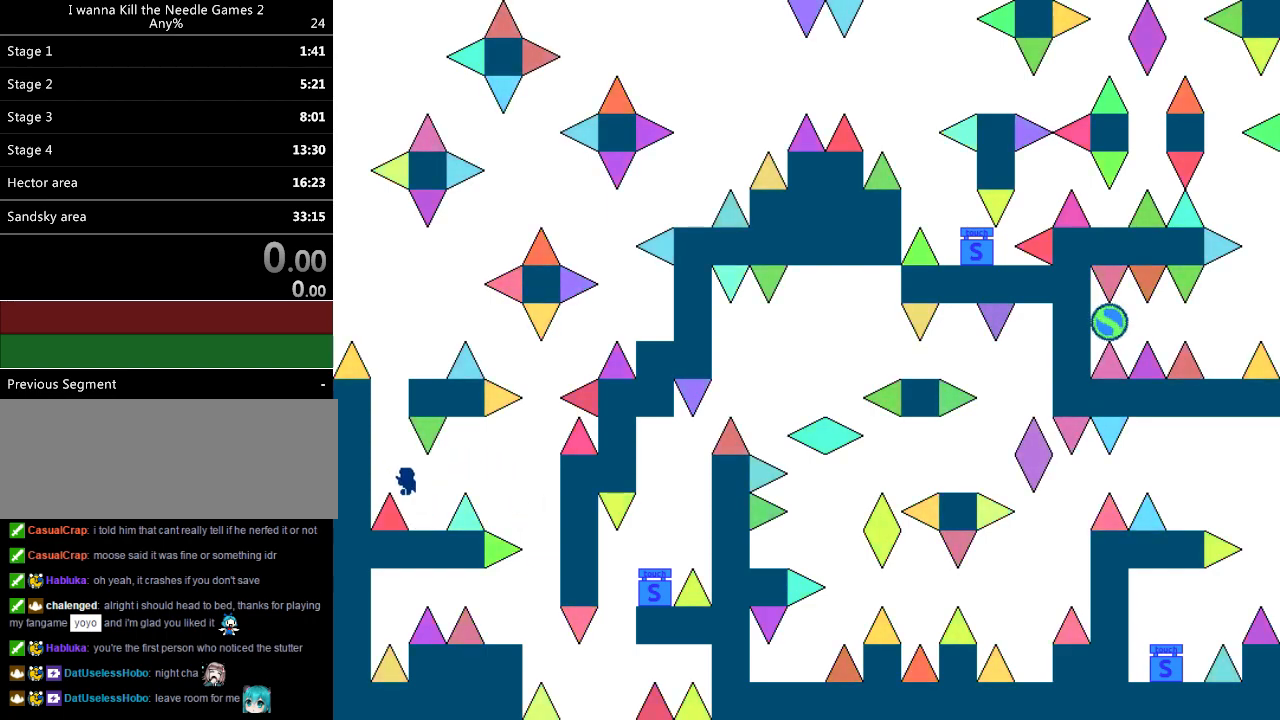
{"keys": ["right"], "events": [[80, "left", "up"], [220, "right", "down"]]}
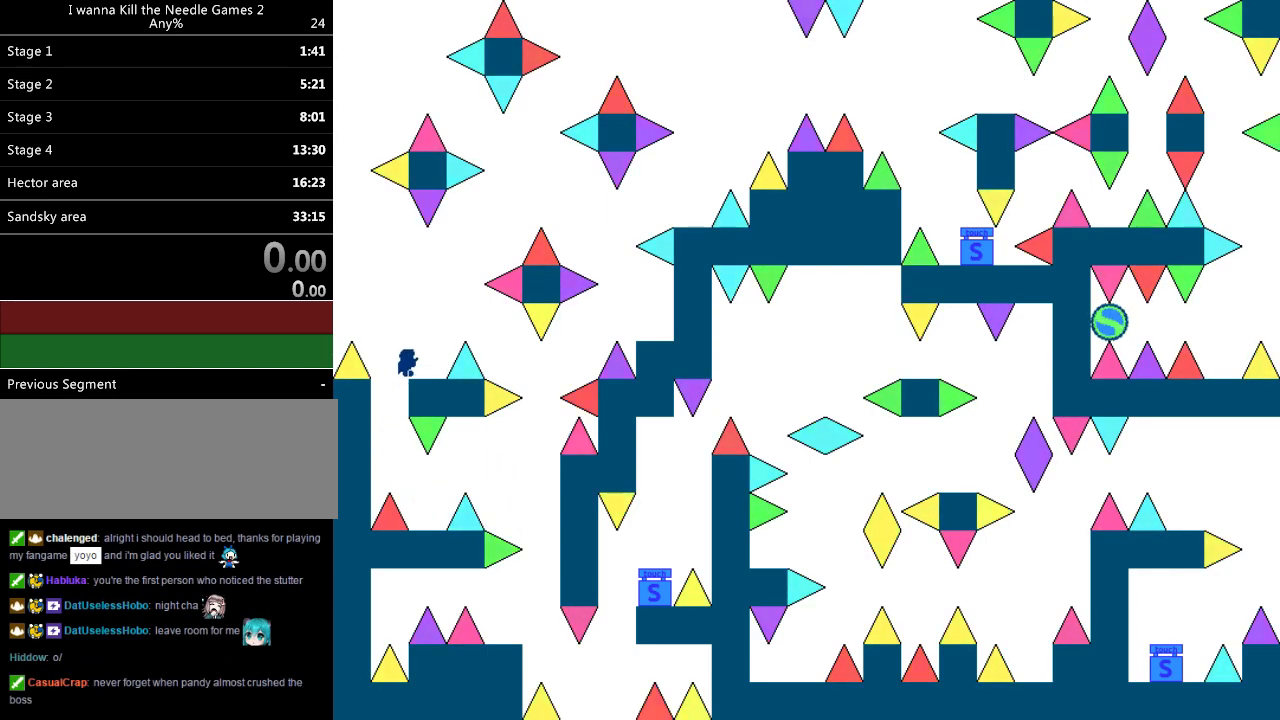
{"keys": [], "events": [[60, "right", "up"], [200, "right", "down"], [480, "right", "up"]]}
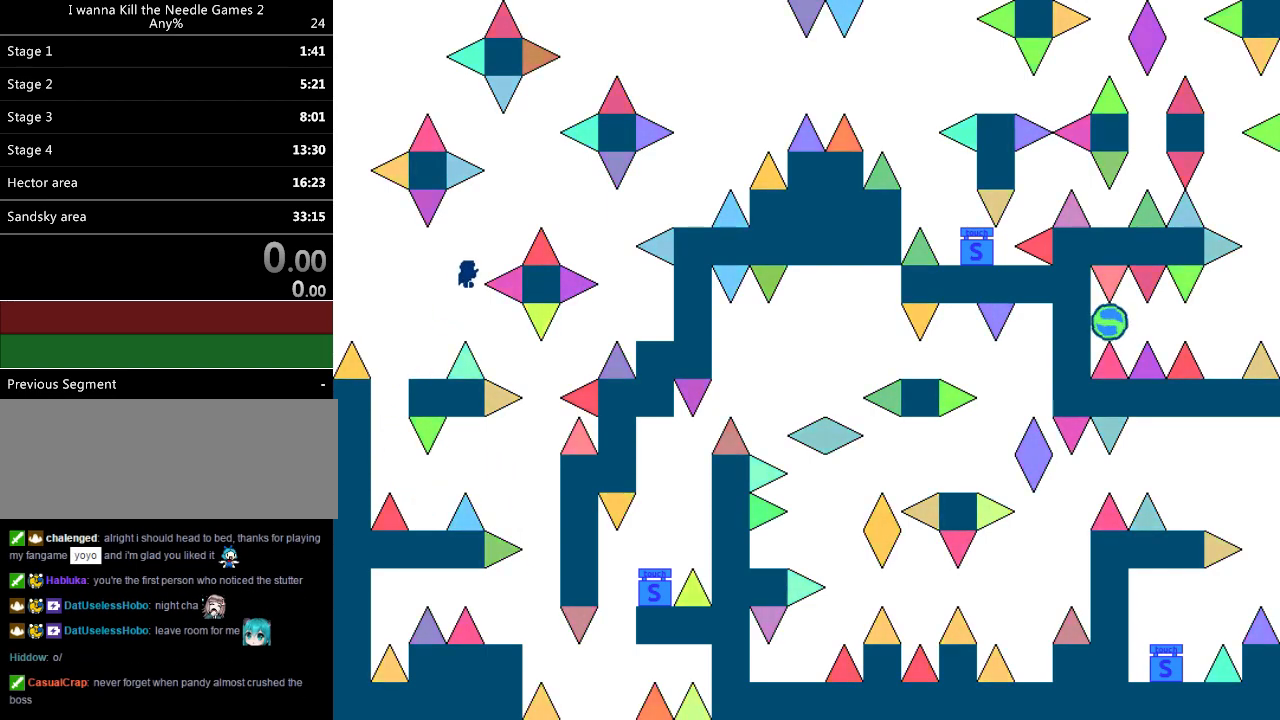
{"keys": ["right"], "events": [[60, "right", "down"]]}
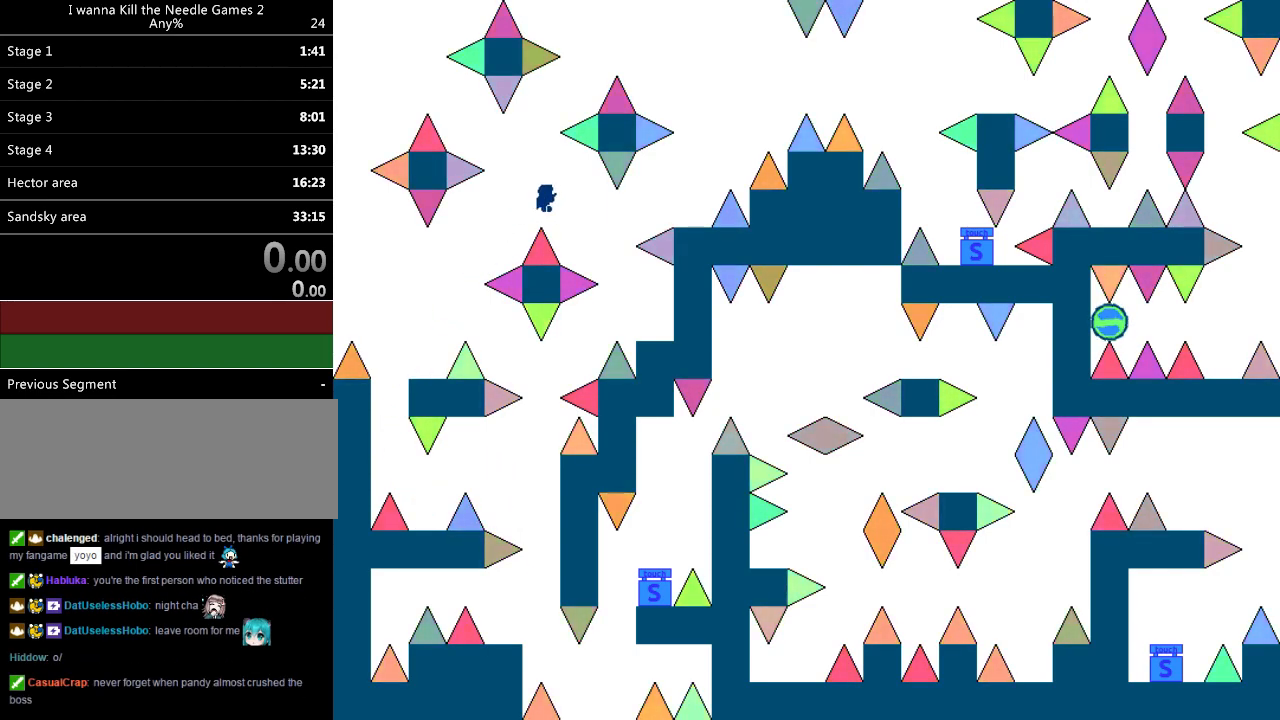
{"keys": ["right"], "events": []}
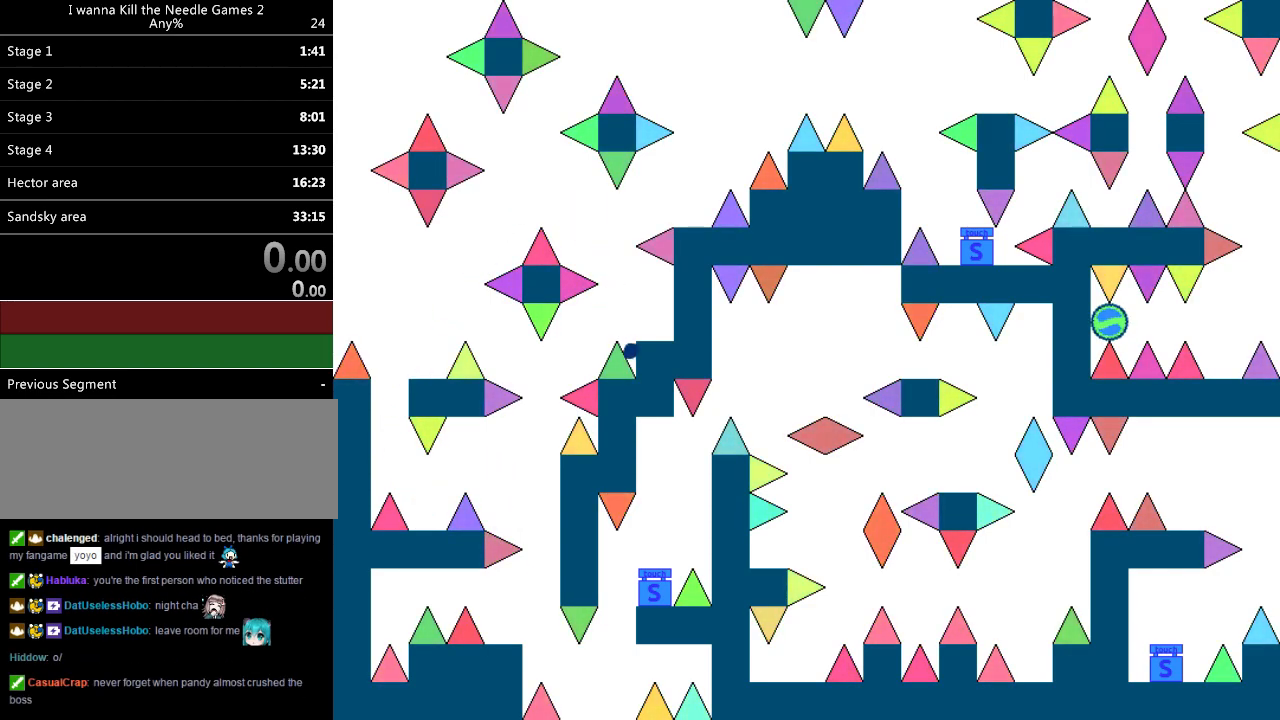
{"keys": [], "events": [[100, "right", "up"], [140, "r", "down"], [220, "left", "down"], [220, "r", "up"], [440, "left", "up"]]}
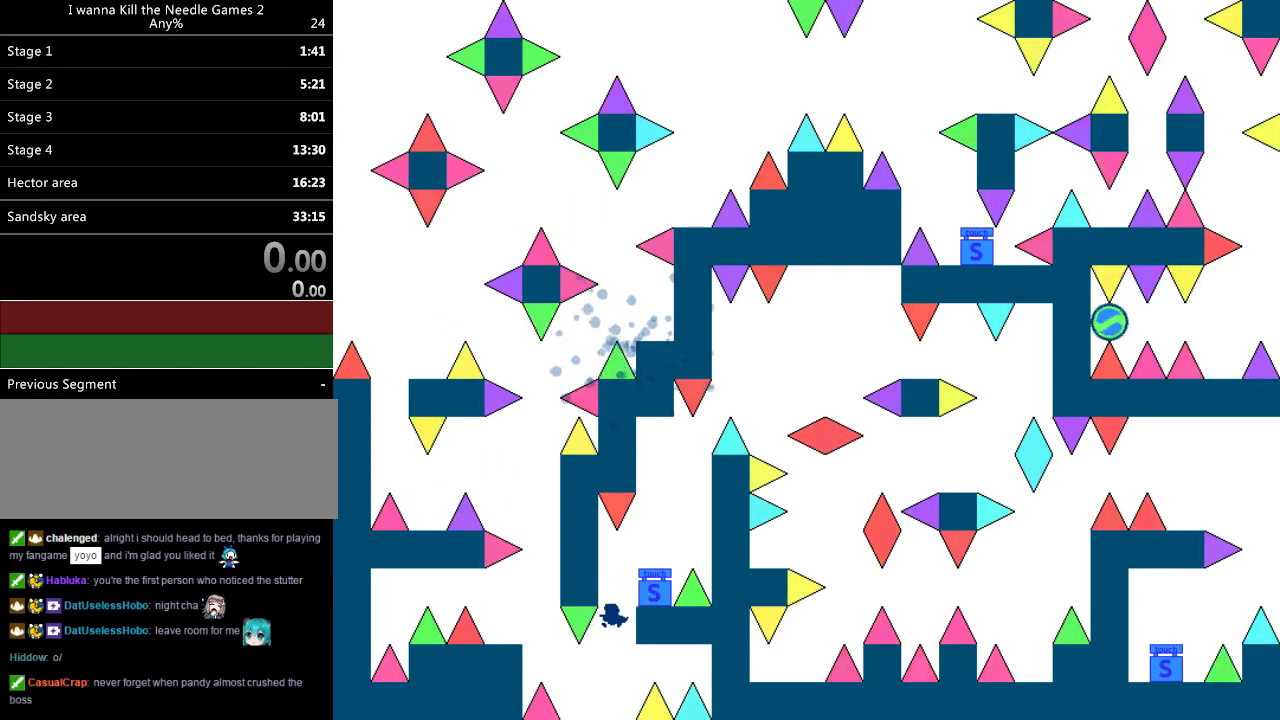
{"keys": ["left"], "events": [[20, "left", "down"]]}
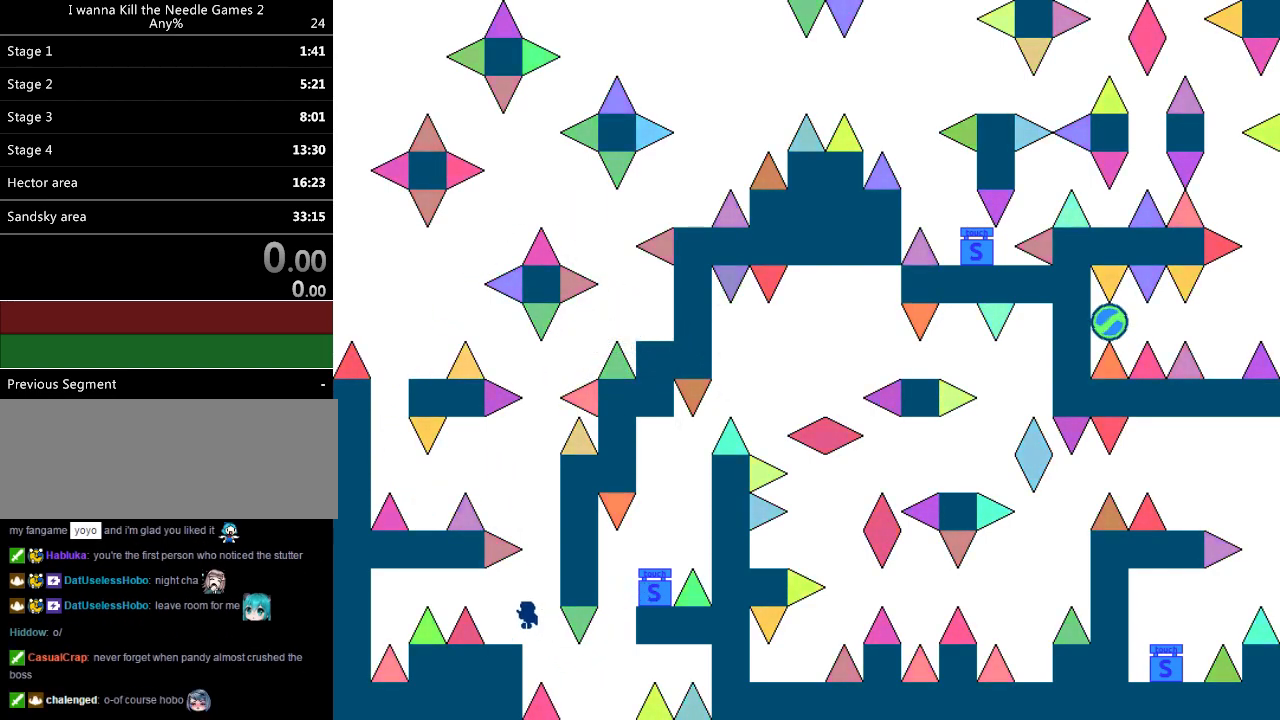
{"keys": [], "events": [[80, "left", "up"], [220, "right", "down"], [400, "right", "up"]]}
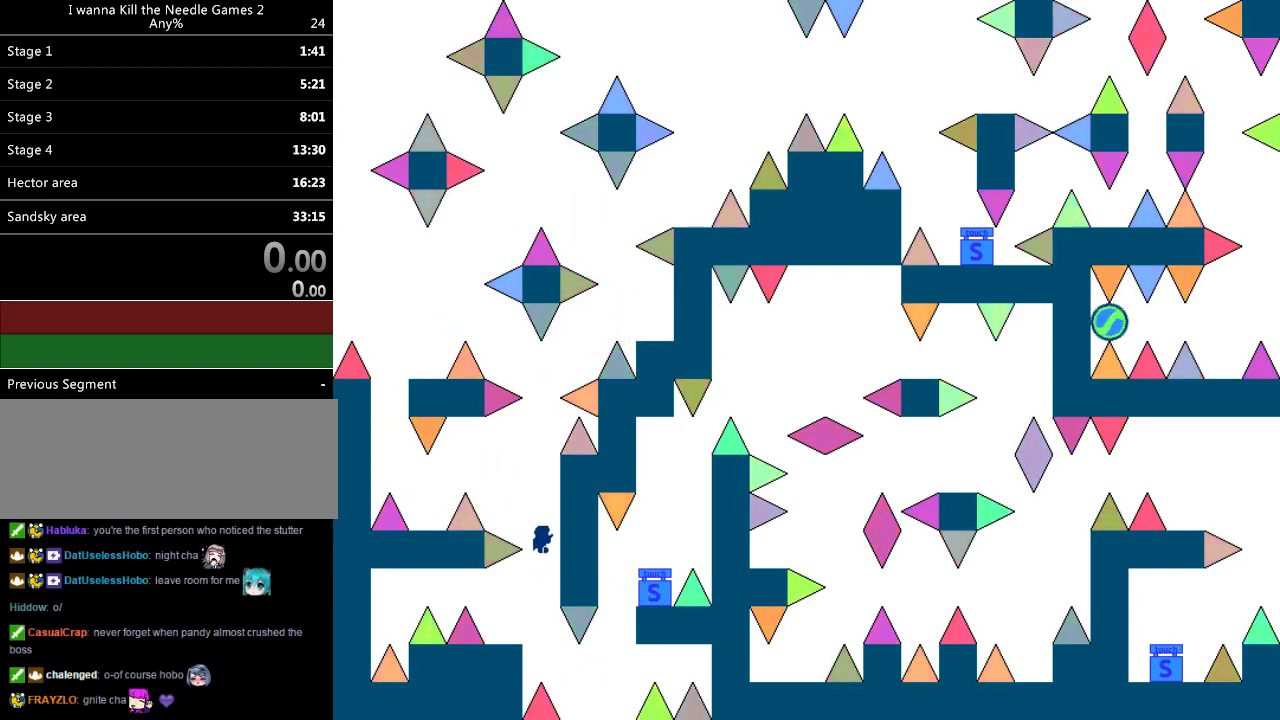
{"keys": ["left"], "events": [[80, "left", "down"]]}